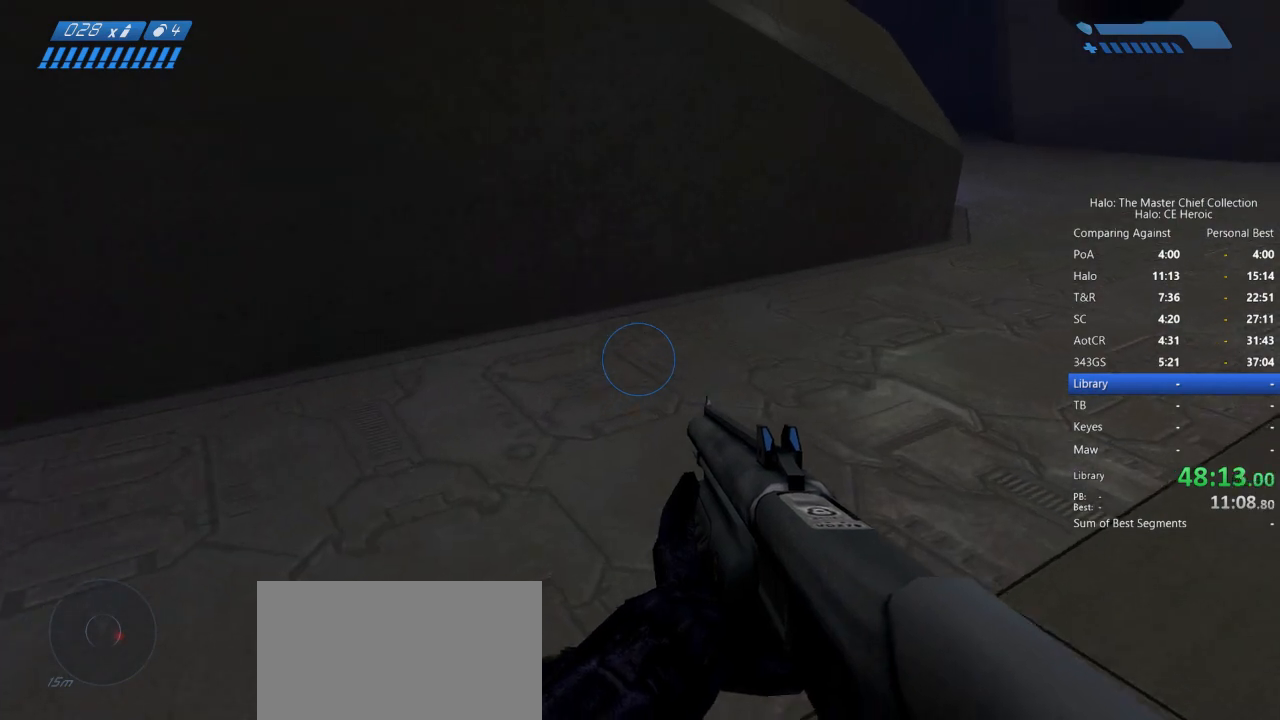
Gameplay with keyboard and mouse; each line is a JSON object with the keys and mouse buttons held at the frame after it. "events" lists presses ("down") and releases ("up") of "a", "alt", "c", "caps_lock", "ctrl", "d", "e", "escape", "f", "g", "q", "r", "s", "shift", "space", "tab", "v", "w", "x", "z", "mouse_left", "mouse_right", "mouse_mb4" and "mouse_mb5" between this image and that frame as [ms after this image, input, new state], when the widget could be followed in between. "mouse_left", "mouse_right", "mouse_mb4", "mouse_mb5" = the "left", "right", "mb4", "mb5" buttons of the "mouse" list. No other keys are recorded. Not read: mouse_move.
{"keys": ["r", "w"], "mouse": [], "events": [[117, "ctrl", "up"], [500, "r", "down"]]}
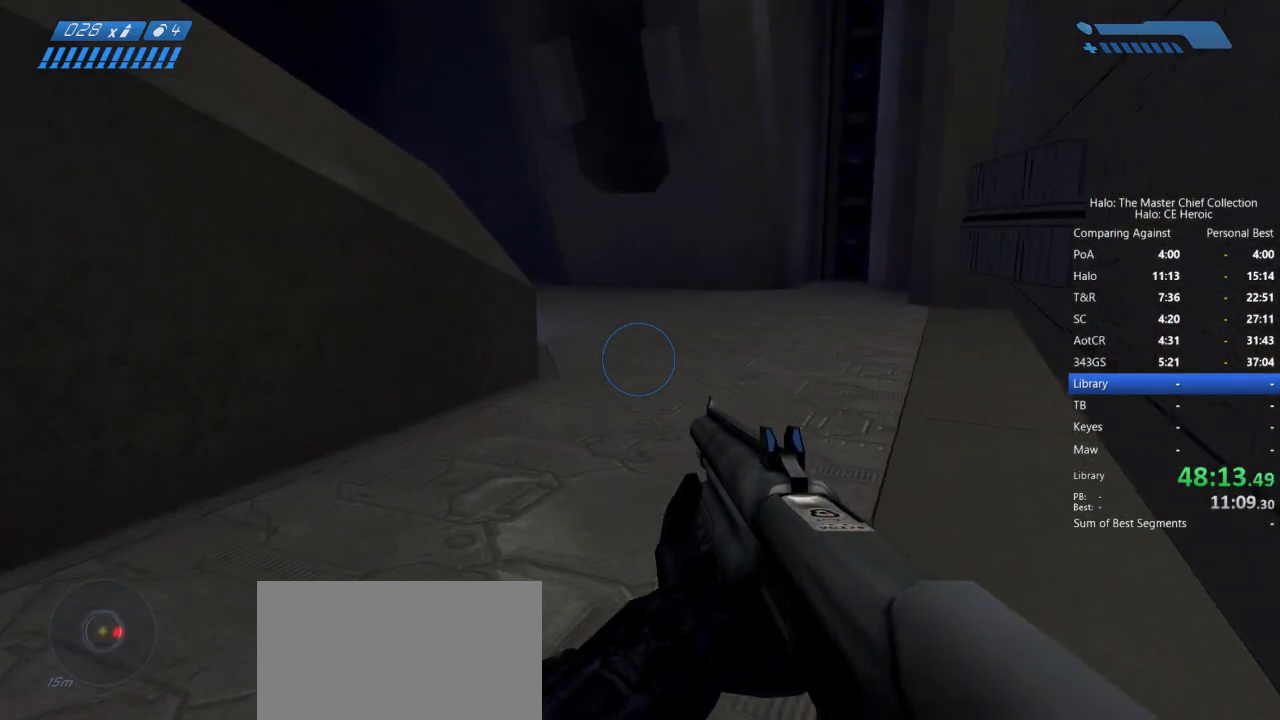
{"keys": ["w"], "mouse": [], "events": [[183, "r", "up"]]}
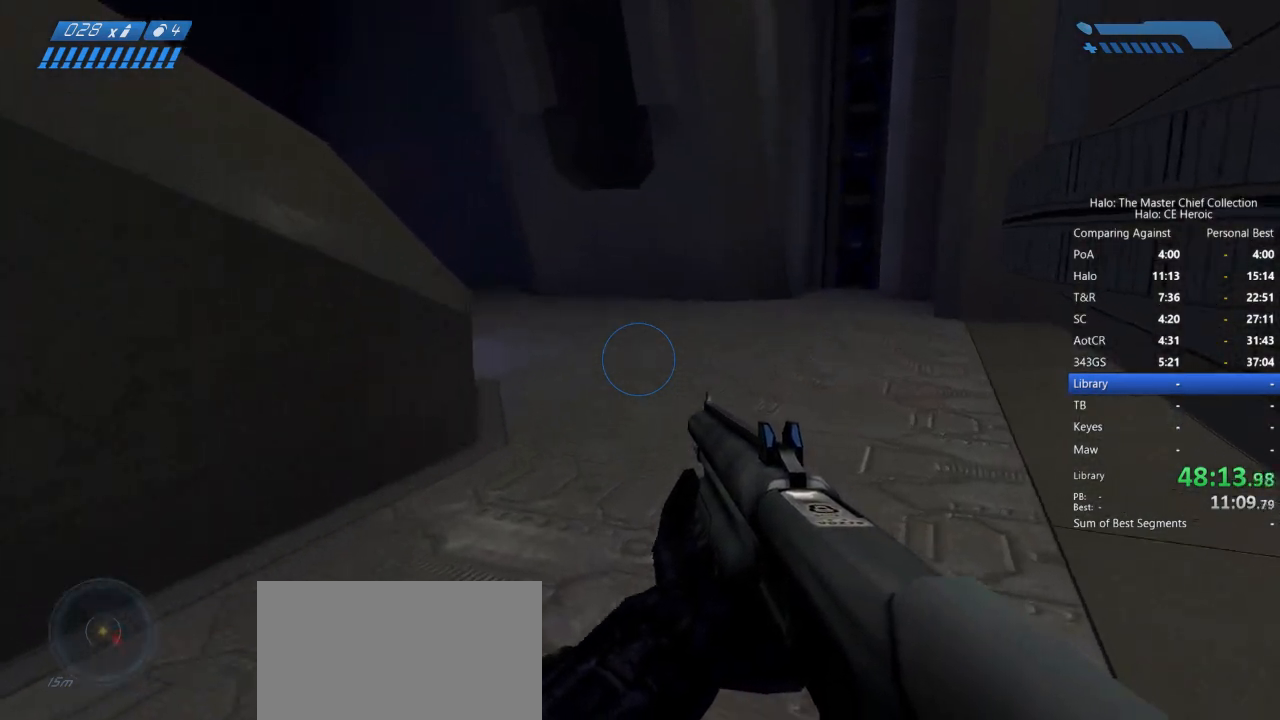
{"keys": ["w"], "mouse": [], "events": []}
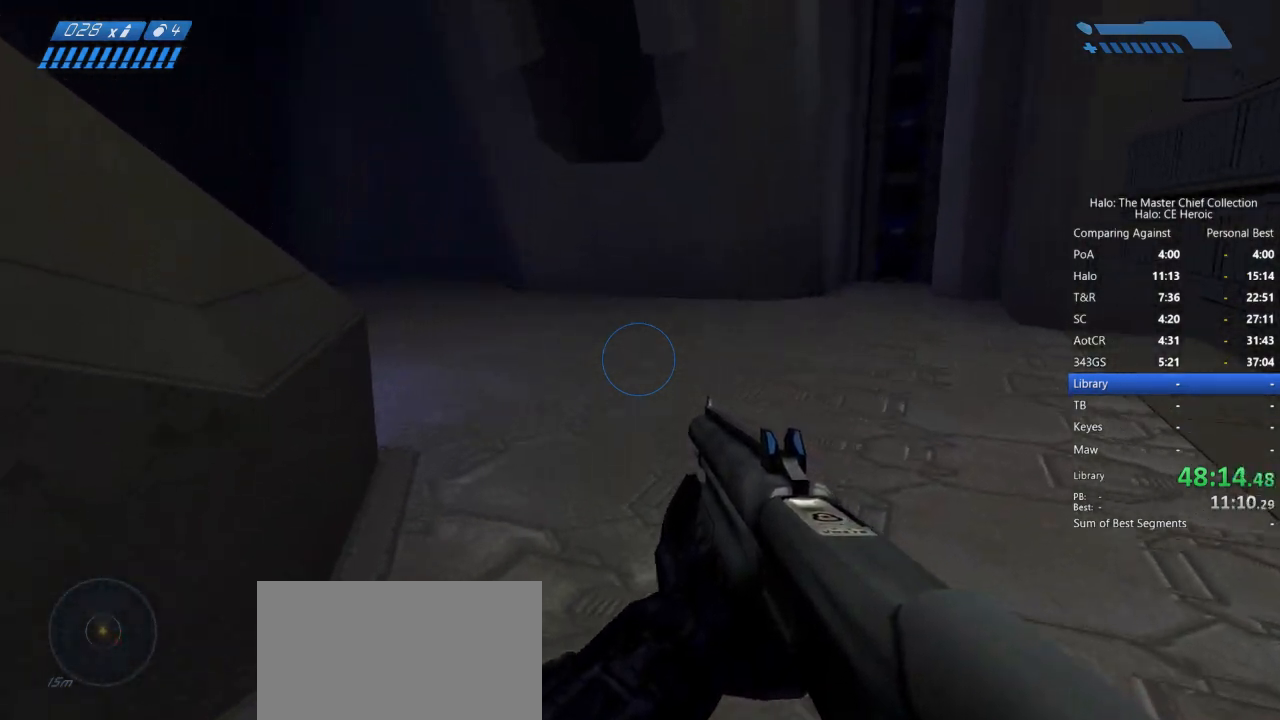
{"keys": ["w"], "mouse": [], "events": []}
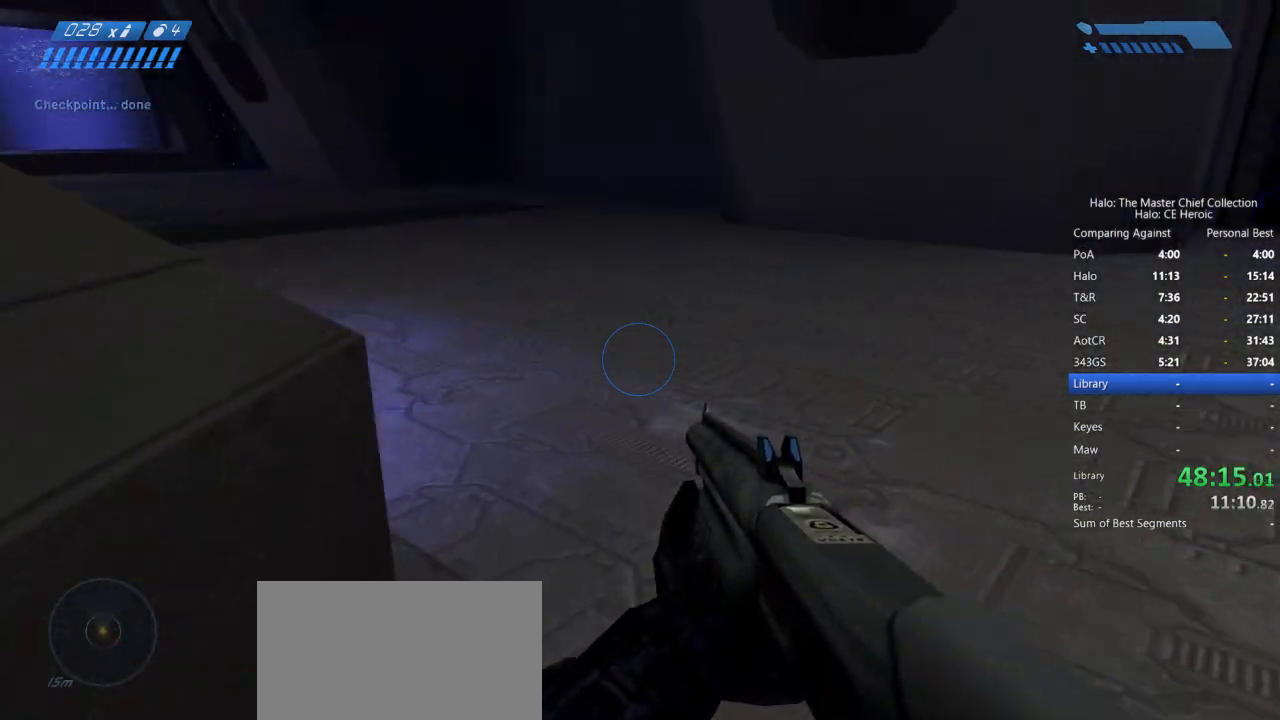
{"keys": ["w"], "mouse": [], "events": []}
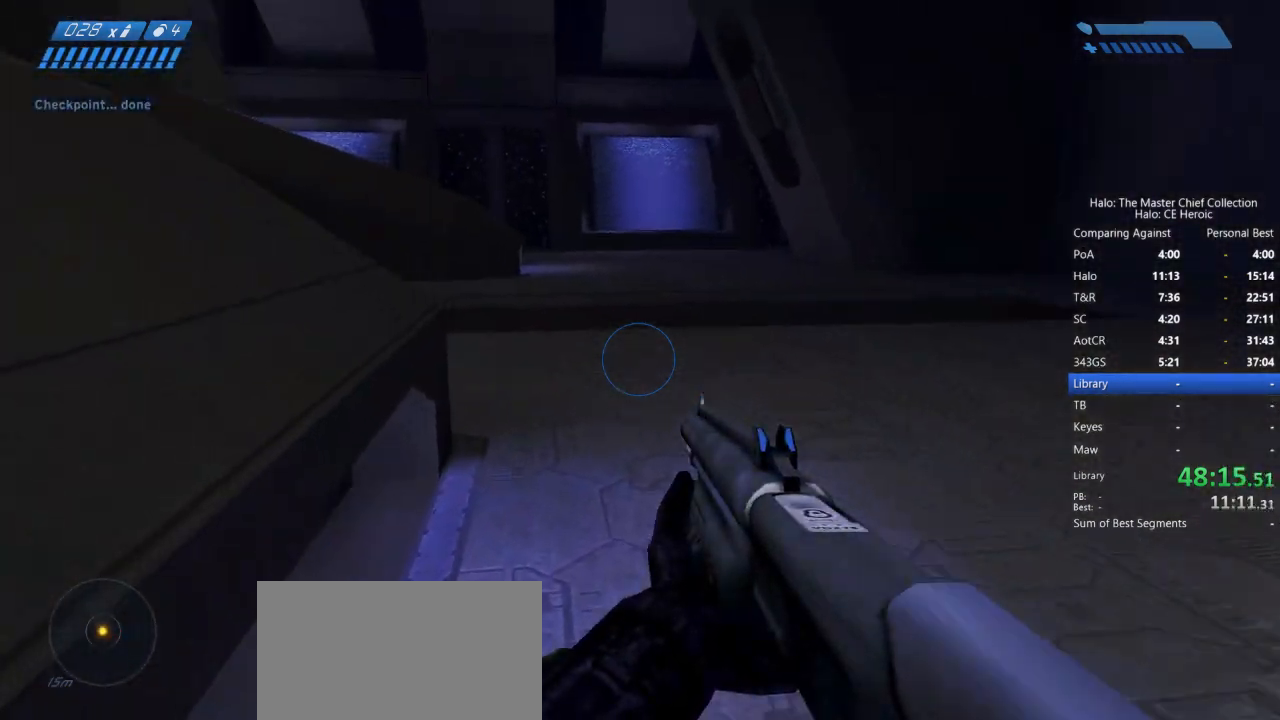
{"keys": ["w"], "mouse": [], "events": []}
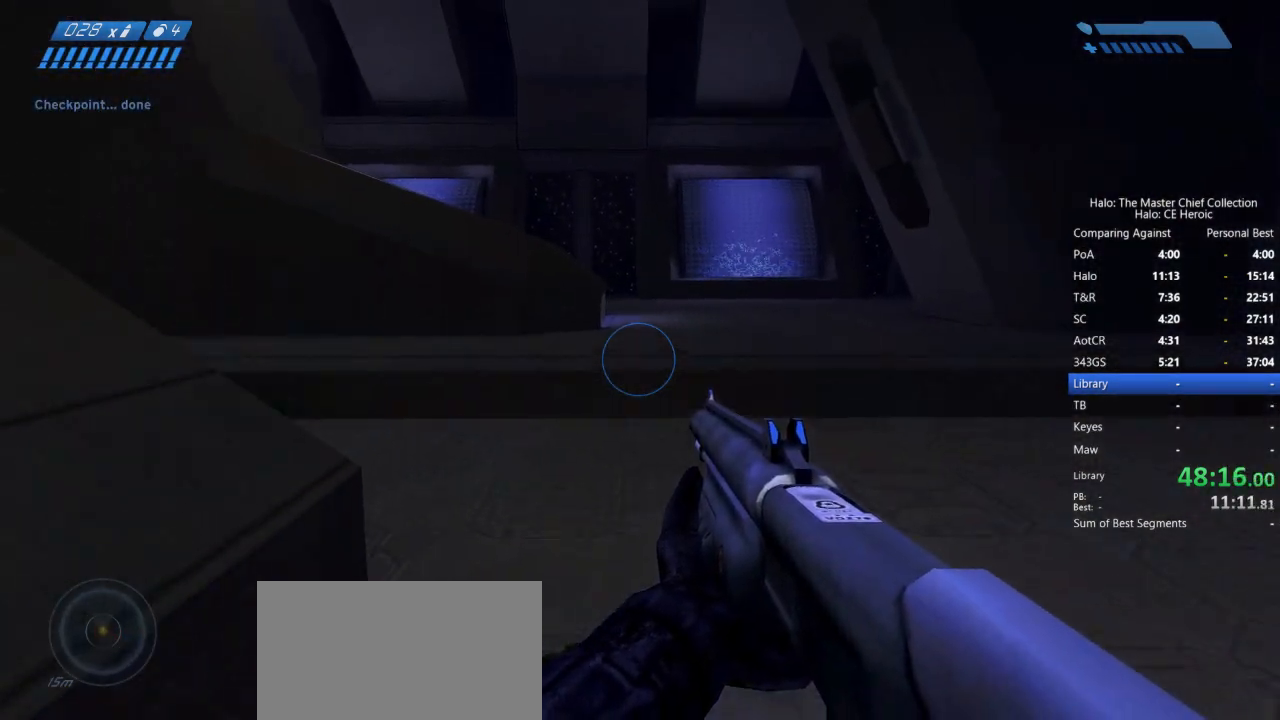
{"keys": ["w"], "mouse": [], "events": []}
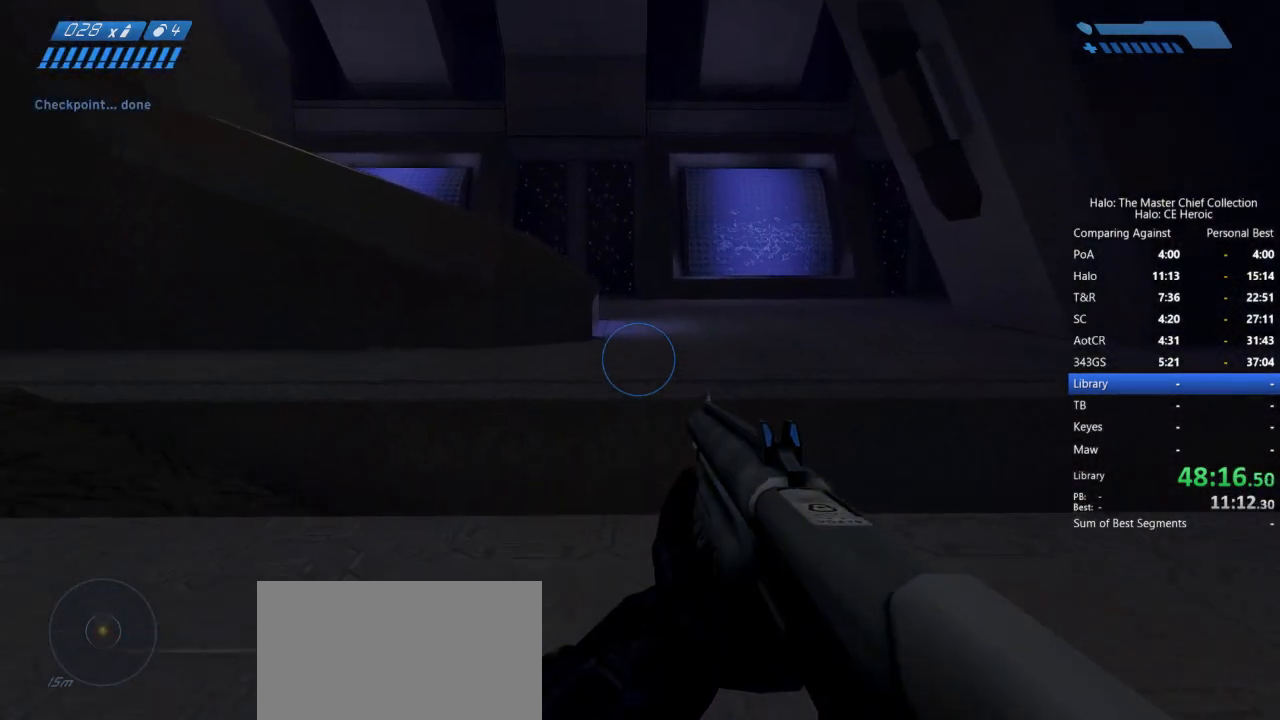
{"keys": ["space", "w"], "mouse": [], "events": [[367, "space", "down"]]}
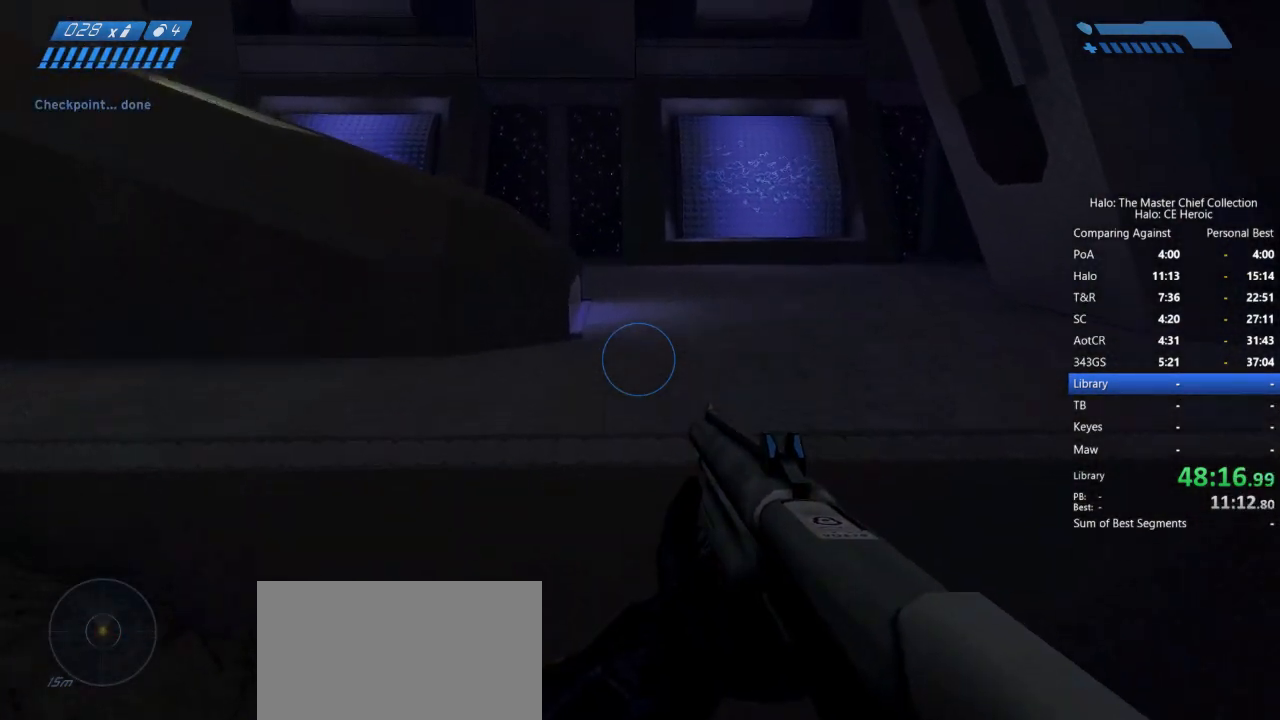
{"keys": ["w"], "mouse": [], "events": [[483, "space", "up"]]}
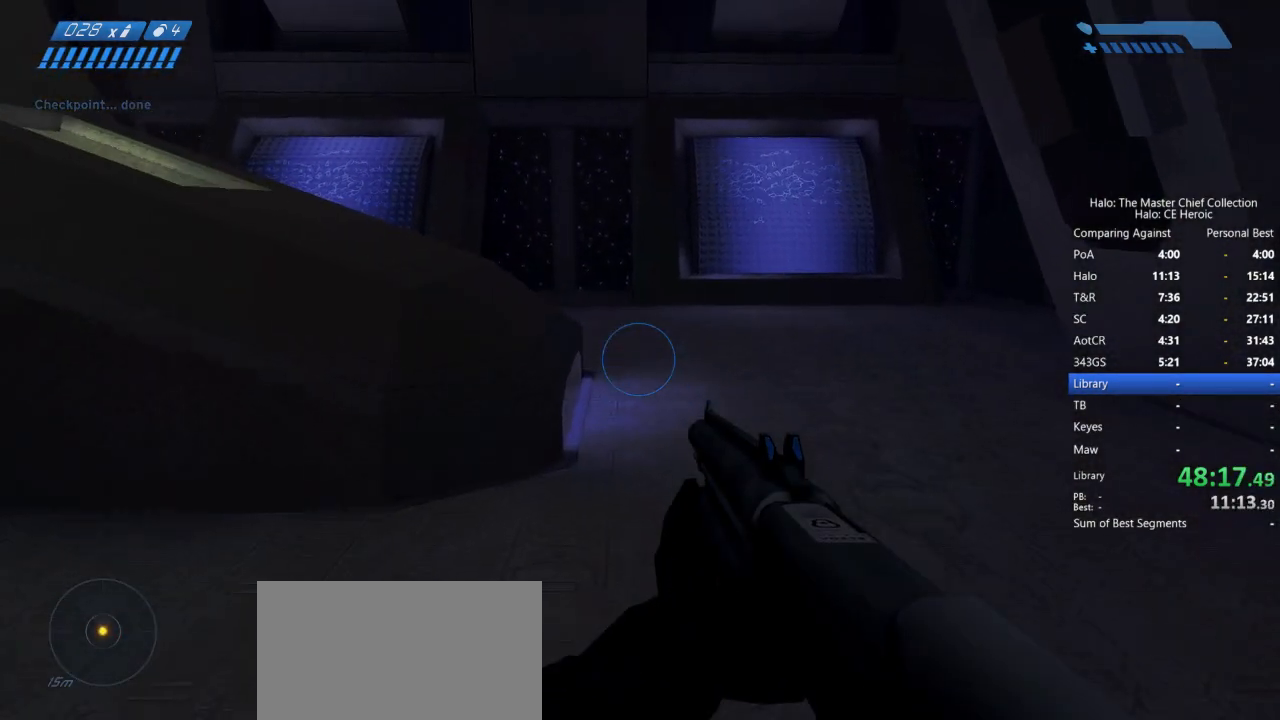
{"keys": ["w"], "mouse": [], "events": []}
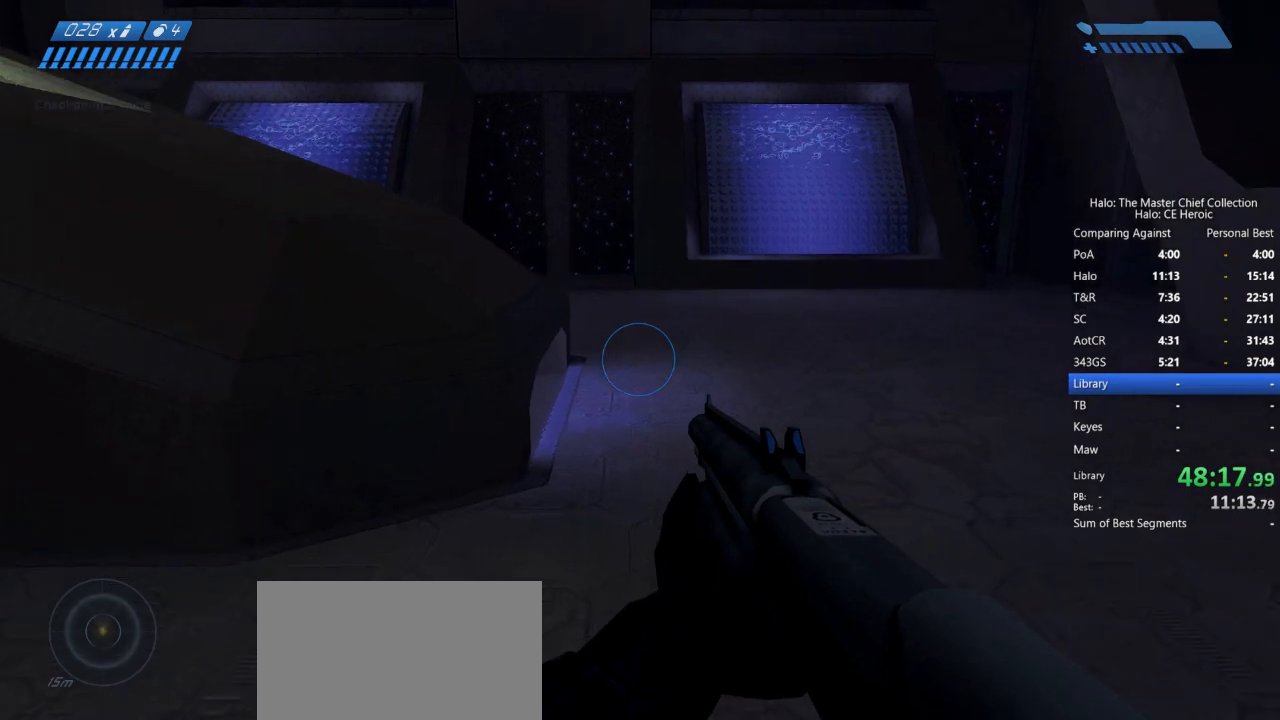
{"keys": ["space", "w"], "mouse": [], "events": [[500, "space", "down"]]}
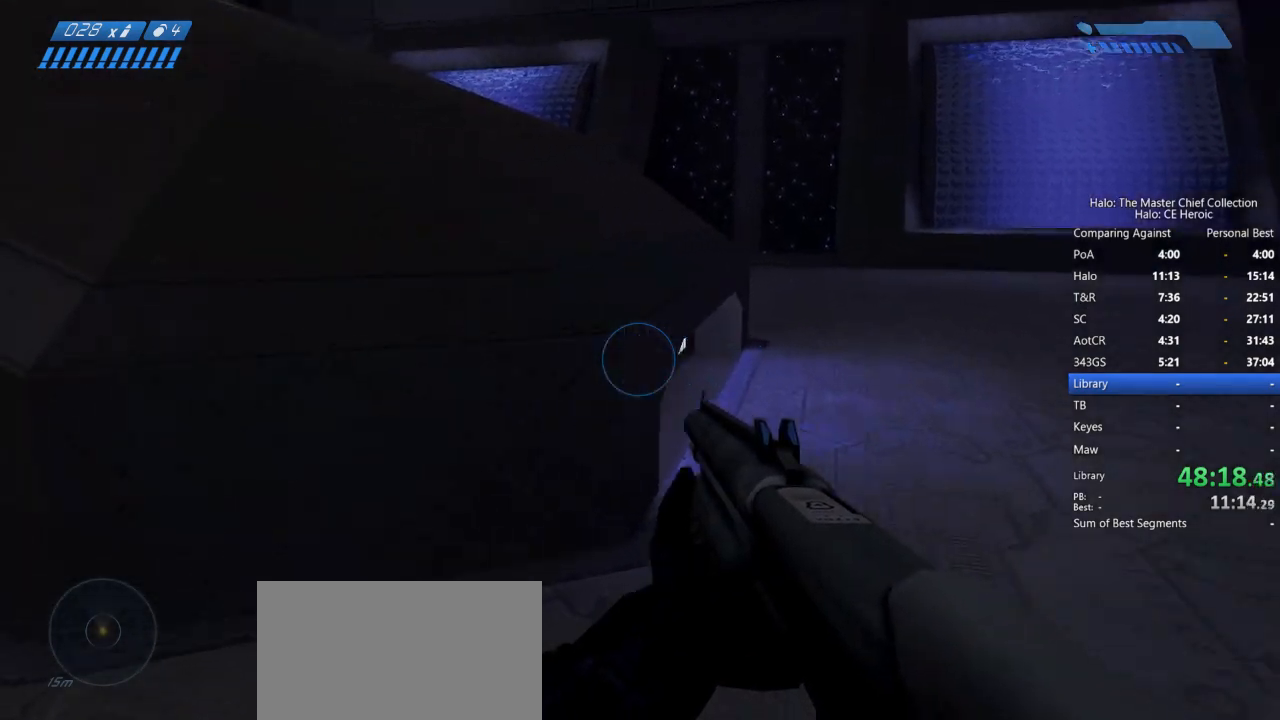
{"keys": ["w"], "mouse": [], "events": [[183, "space", "up"]]}
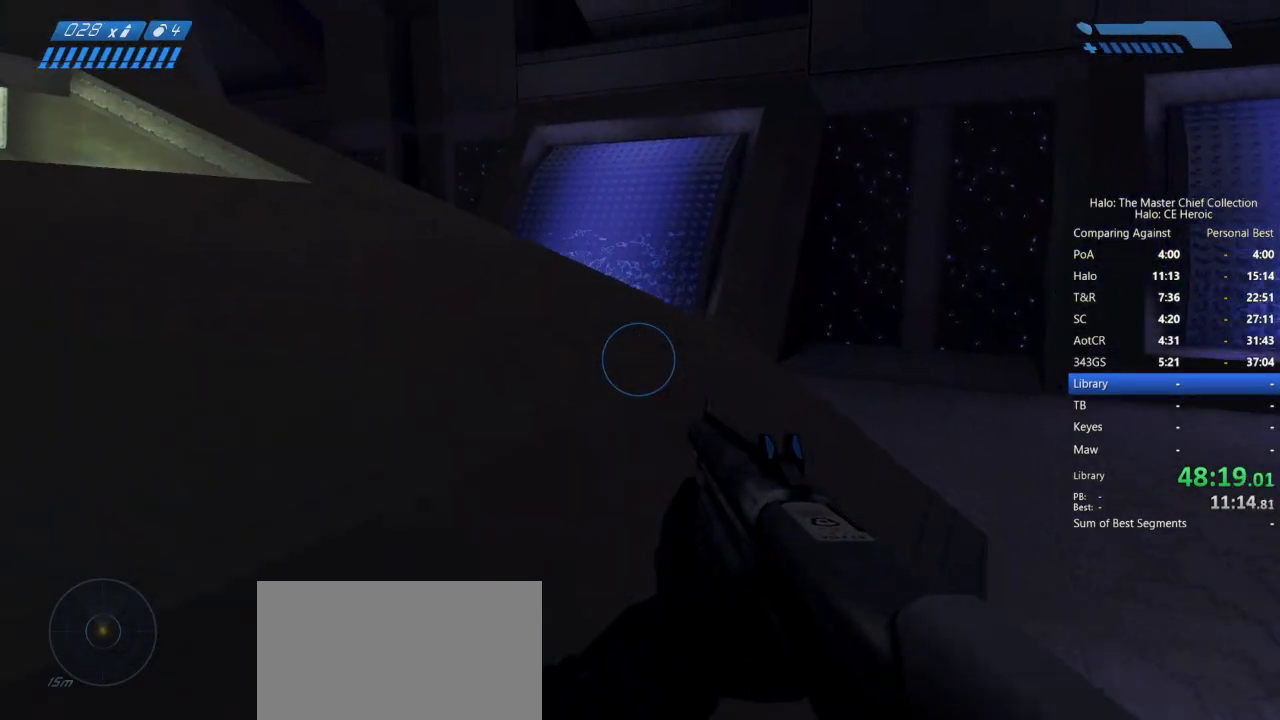
{"keys": ["w"], "mouse": [], "events": []}
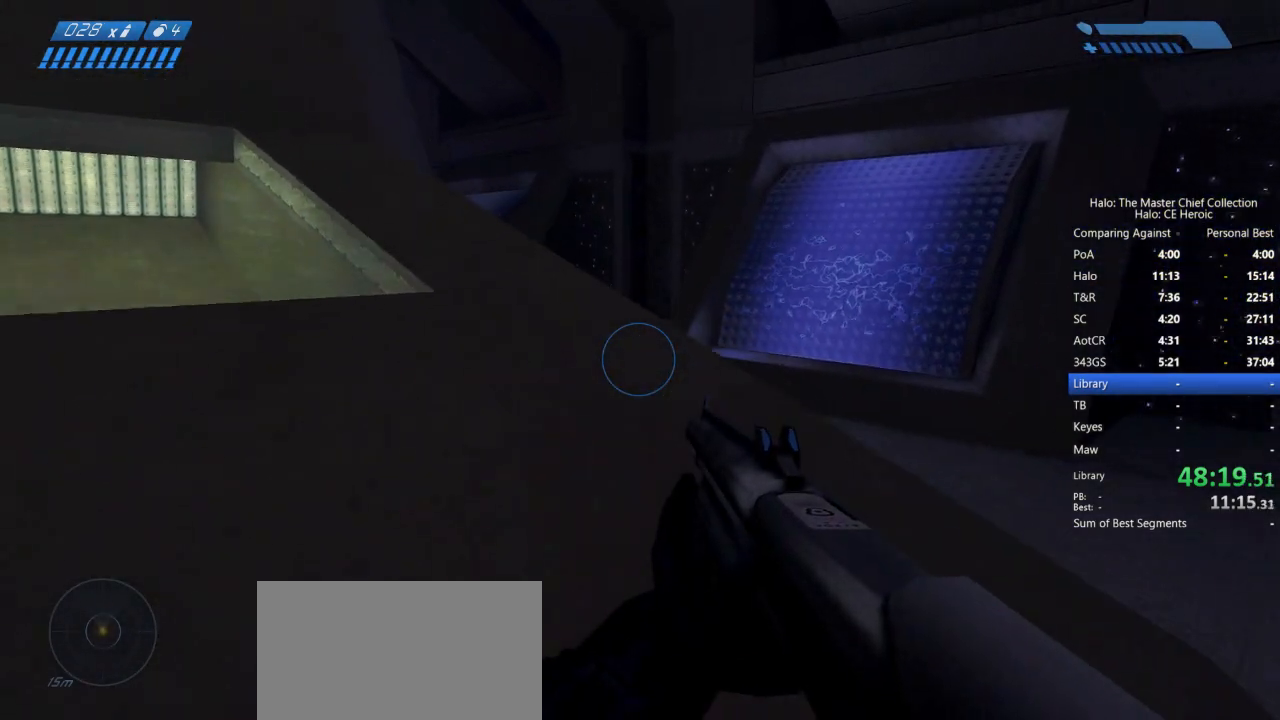
{"keys": ["w"], "mouse": [], "events": []}
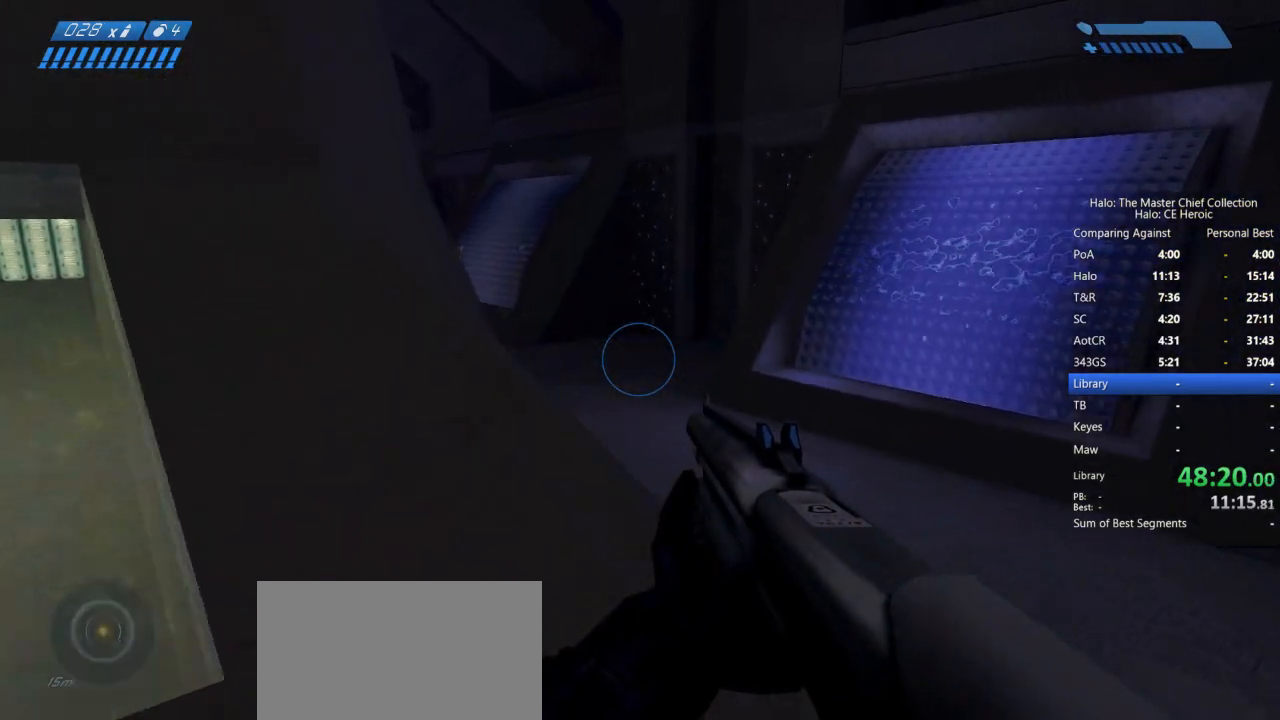
{"keys": ["w"], "mouse": [], "events": []}
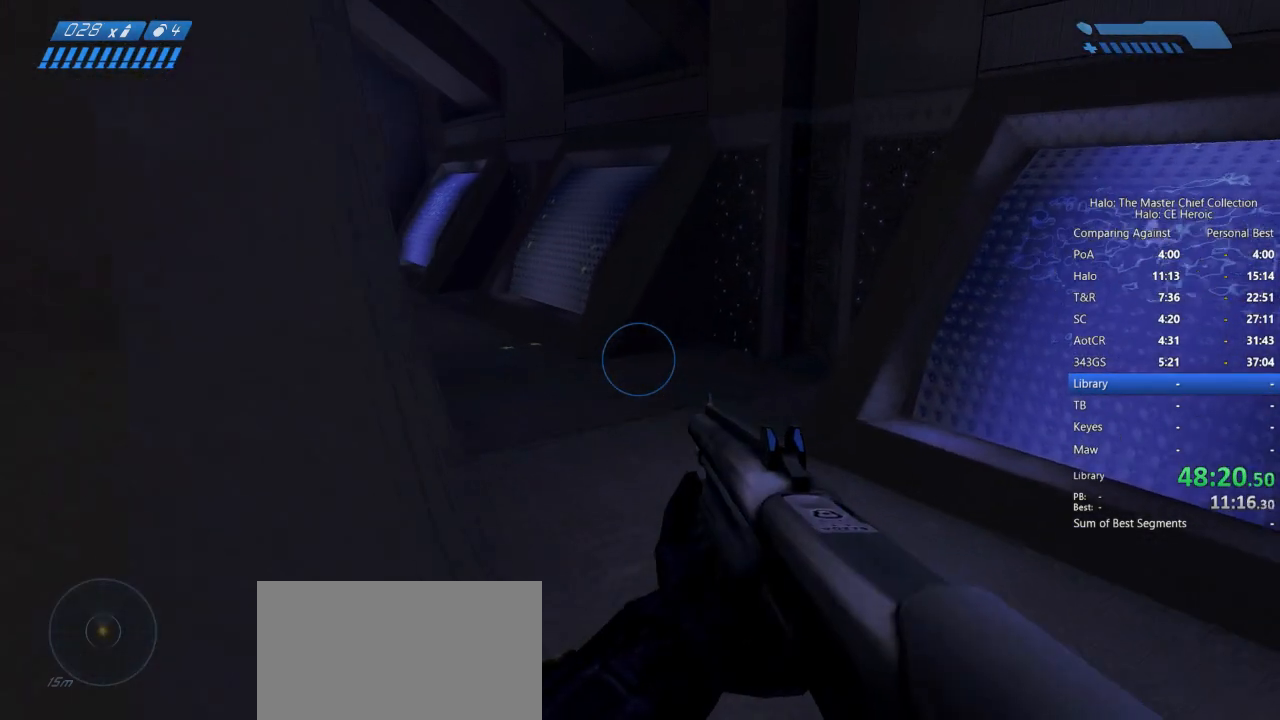
{"keys": ["w"], "mouse": [], "events": []}
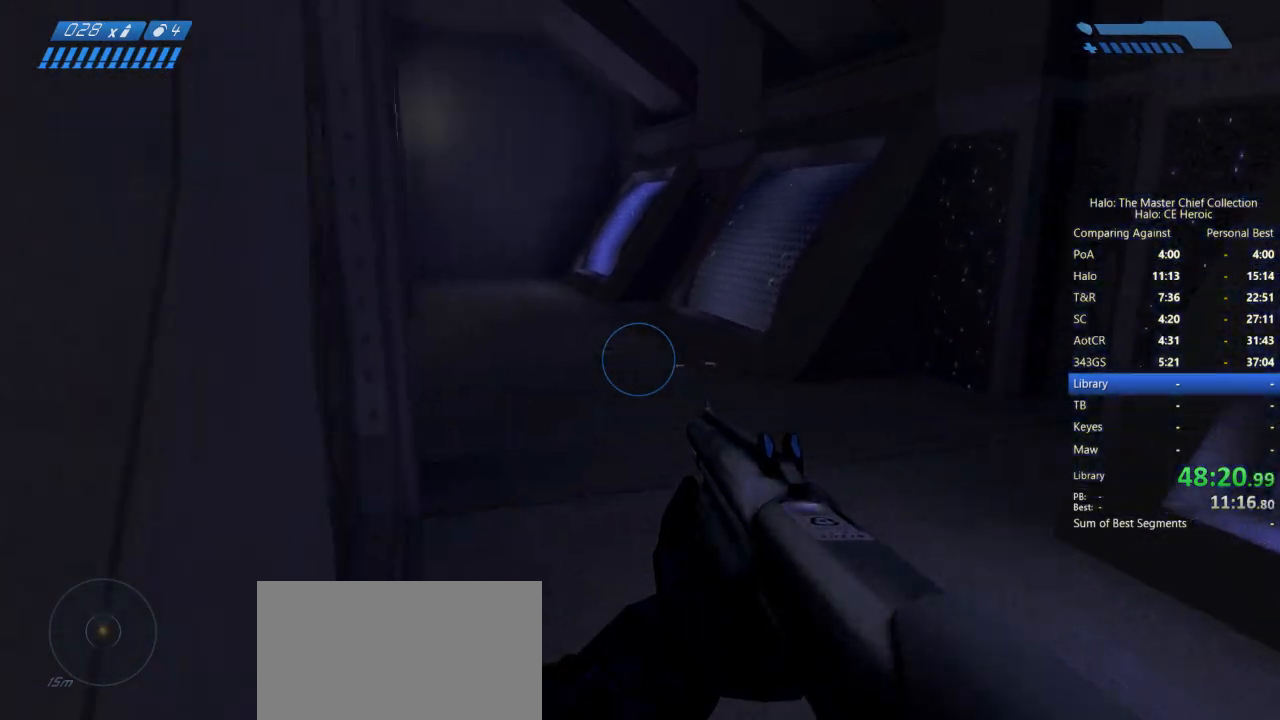
{"keys": ["w"], "mouse": [], "events": []}
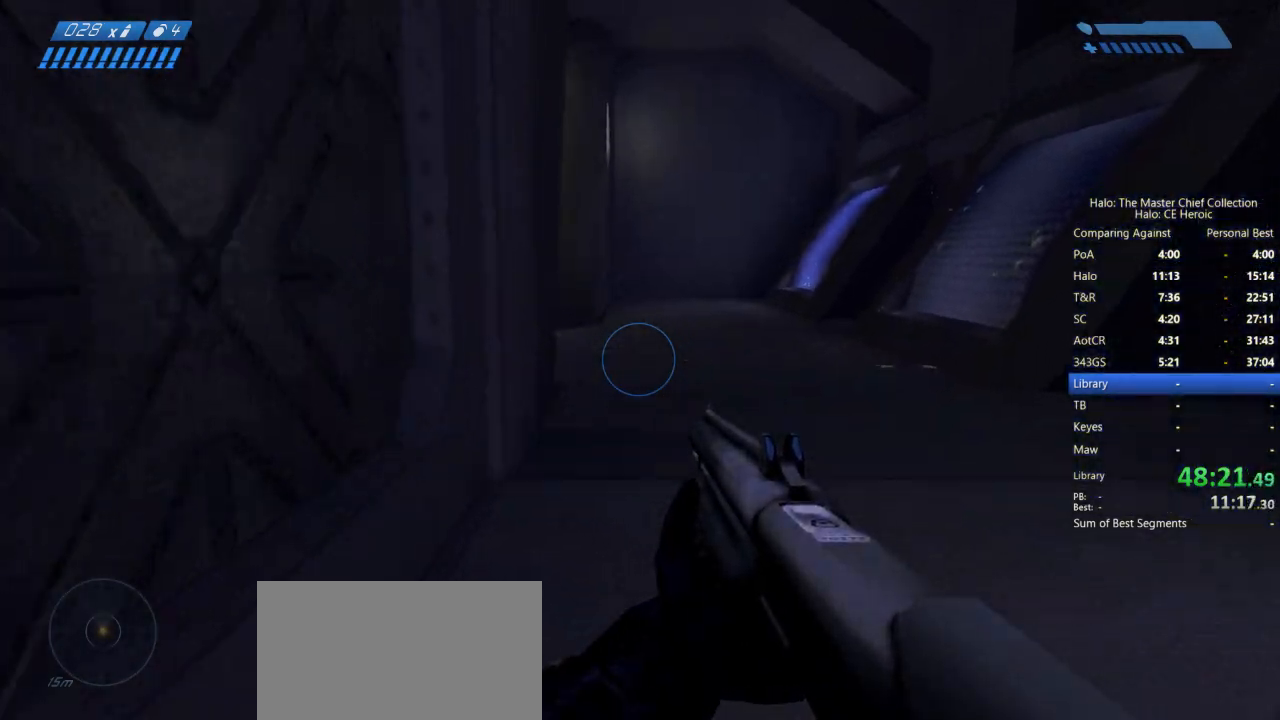
{"keys": ["w"], "mouse": [], "events": []}
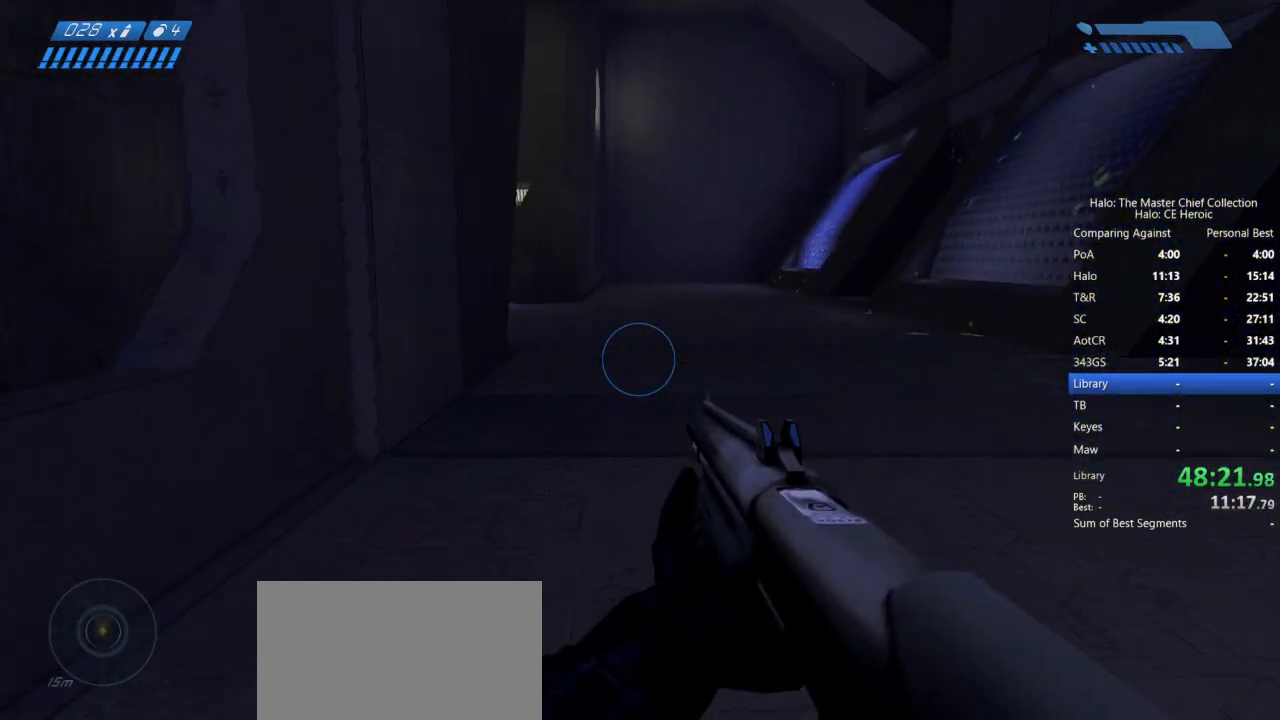
{"keys": ["w"], "mouse": [], "events": []}
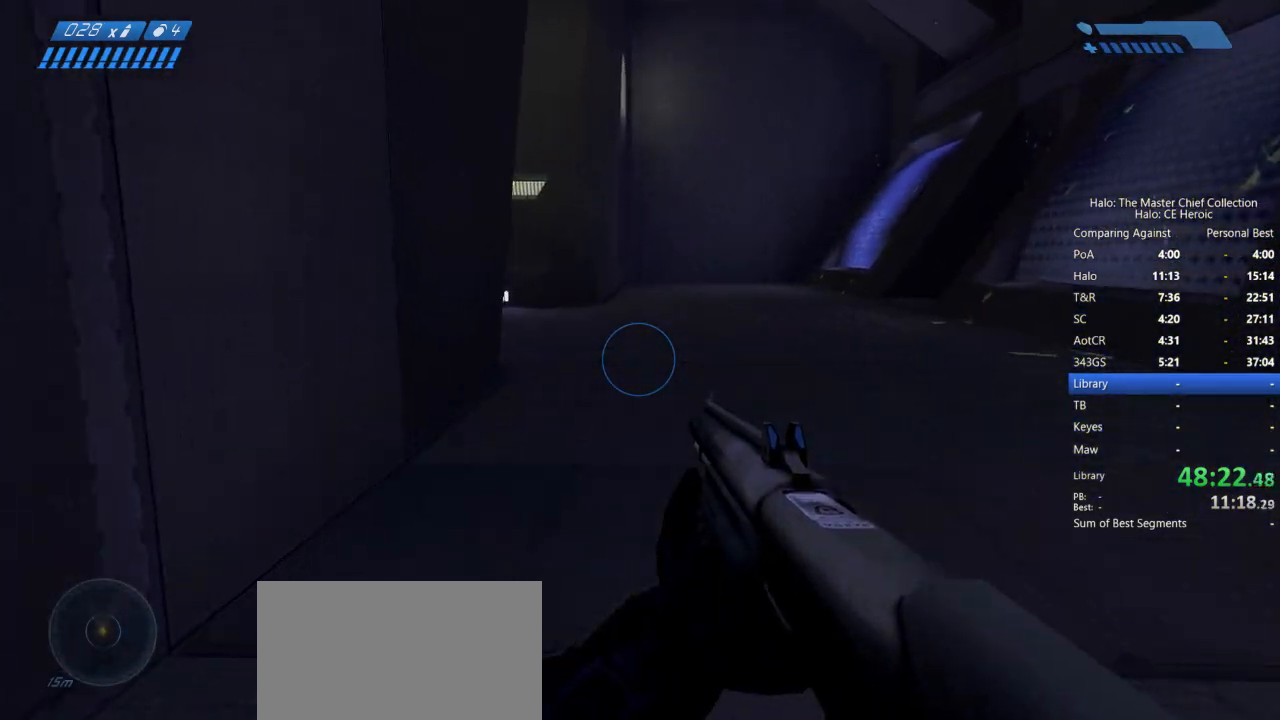
{"keys": ["w"], "mouse": [], "events": []}
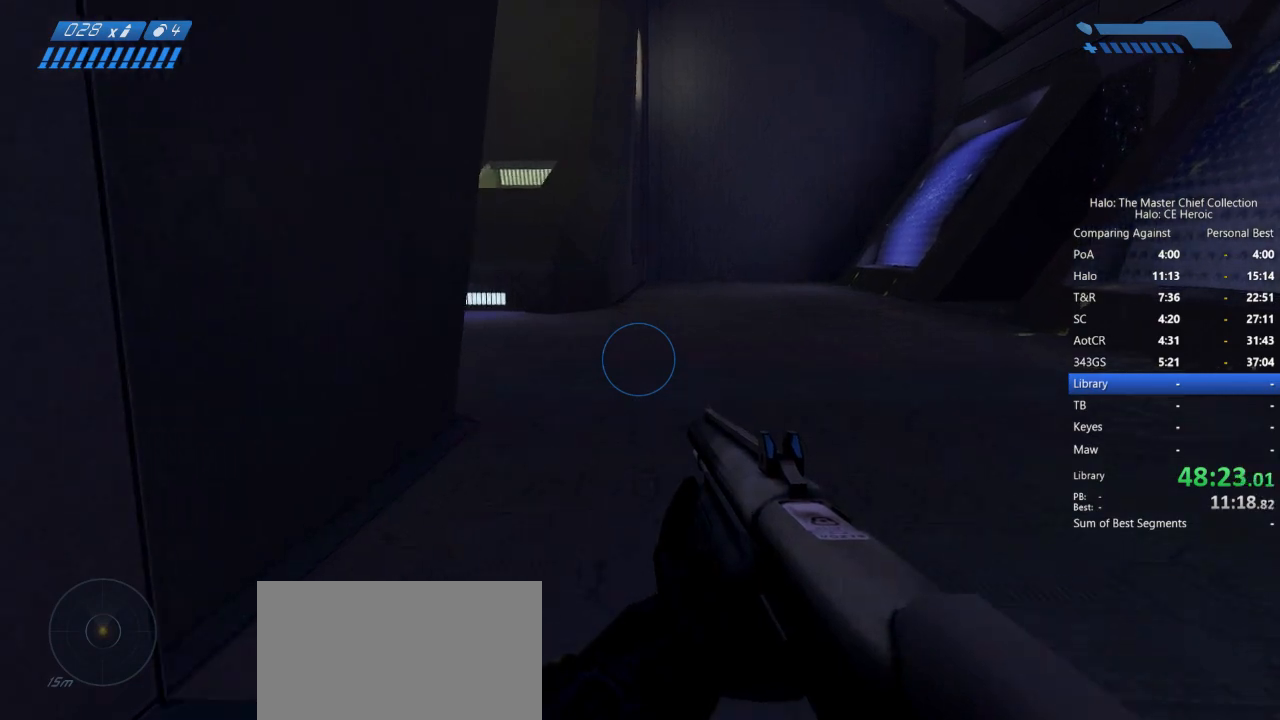
{"keys": ["w"], "mouse": [], "events": []}
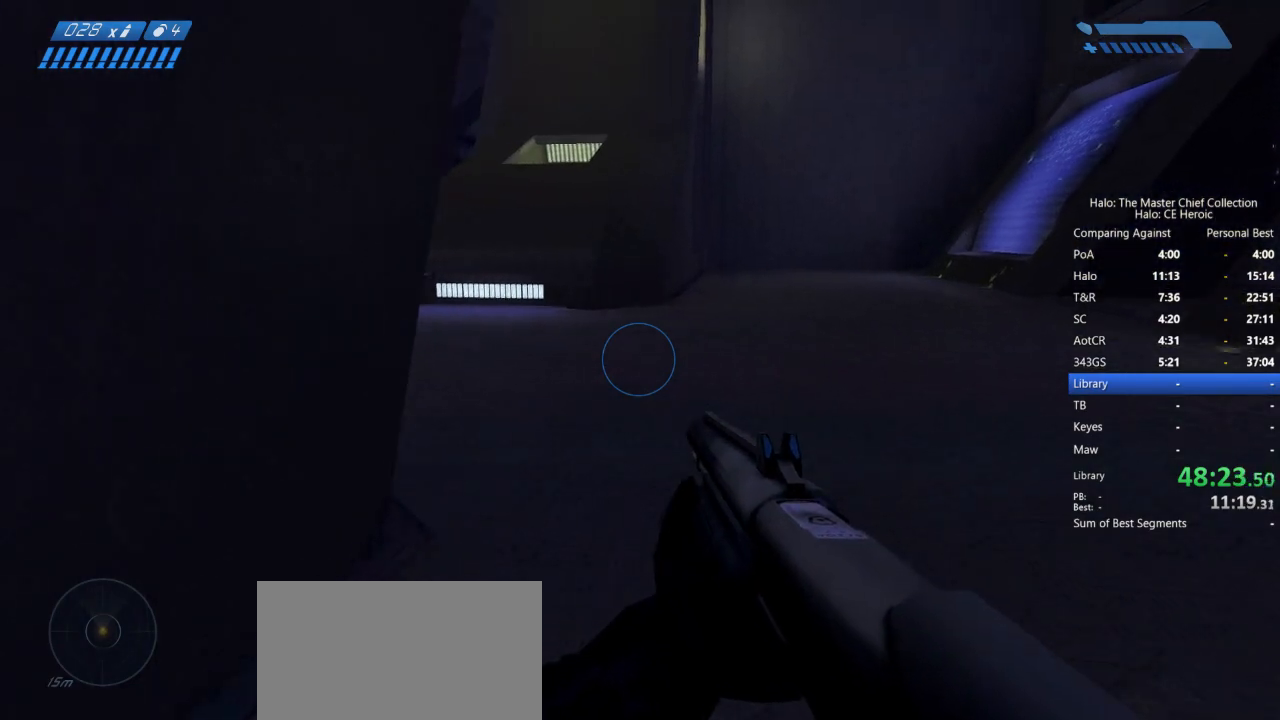
{"keys": ["w"], "mouse": [], "events": []}